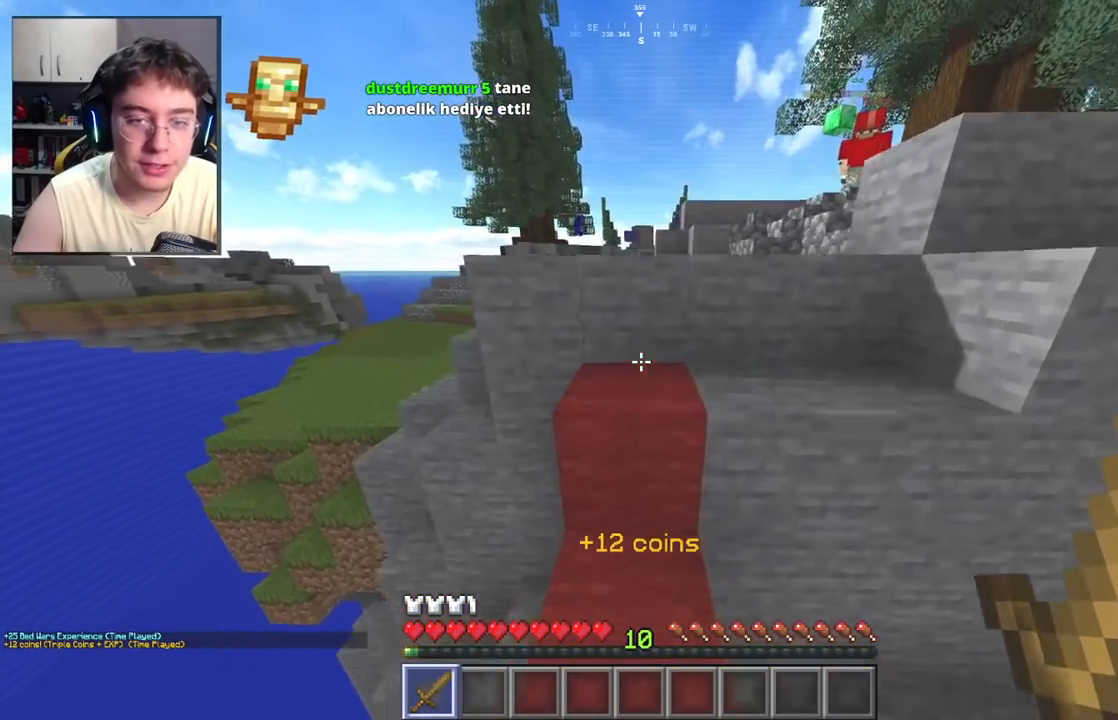
Gameplay with keyboard and mouse; each line is a JSON object with the keys and mouse buttons held at the frame after it. "events" lists presses ("down") and releases ("up") of "a", "d", "s", "space", "w", "mouse_left" and "mouse_right" between this image and that frame as [ms after this image, input, new state], when the widget could be followed in between. "mouse_left", "mouse_right" = the "left", "right" buttons of the "mouse" list. No other keys are recorded. Fast repeated clicks can show as one long hold. Mouse movement is not recorded.
{"keys": ["space", "w"], "mouse": [], "events": [[67, "space", "up"], [83, "d", "down"], [267, "space", "down"], [333, "d", "up"]]}
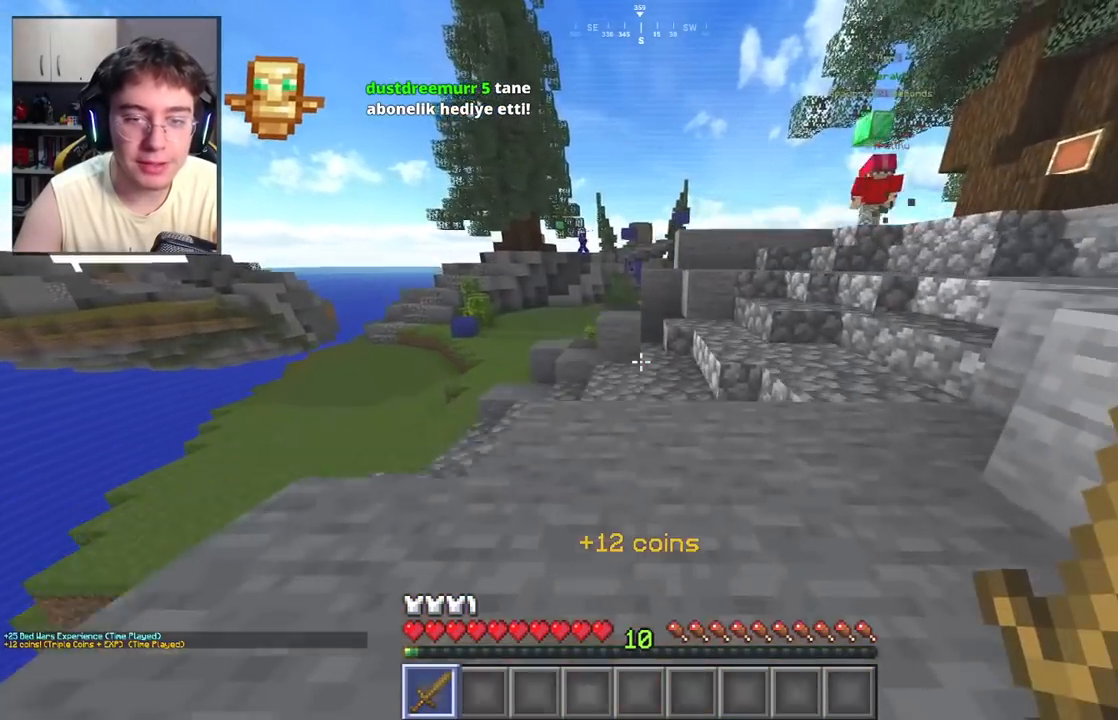
{"keys": ["space", "w"], "mouse": [], "events": [[50, "space", "up"], [383, "space", "down"]]}
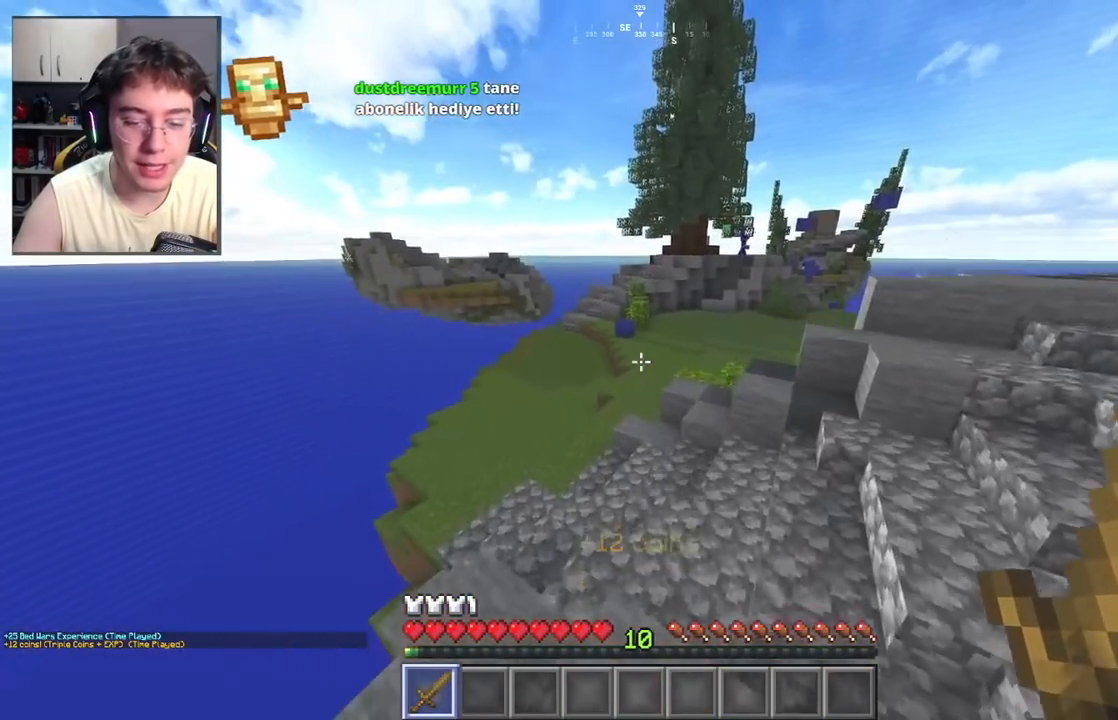
{"keys": ["w"], "mouse": [], "events": [[100, "space", "up"]]}
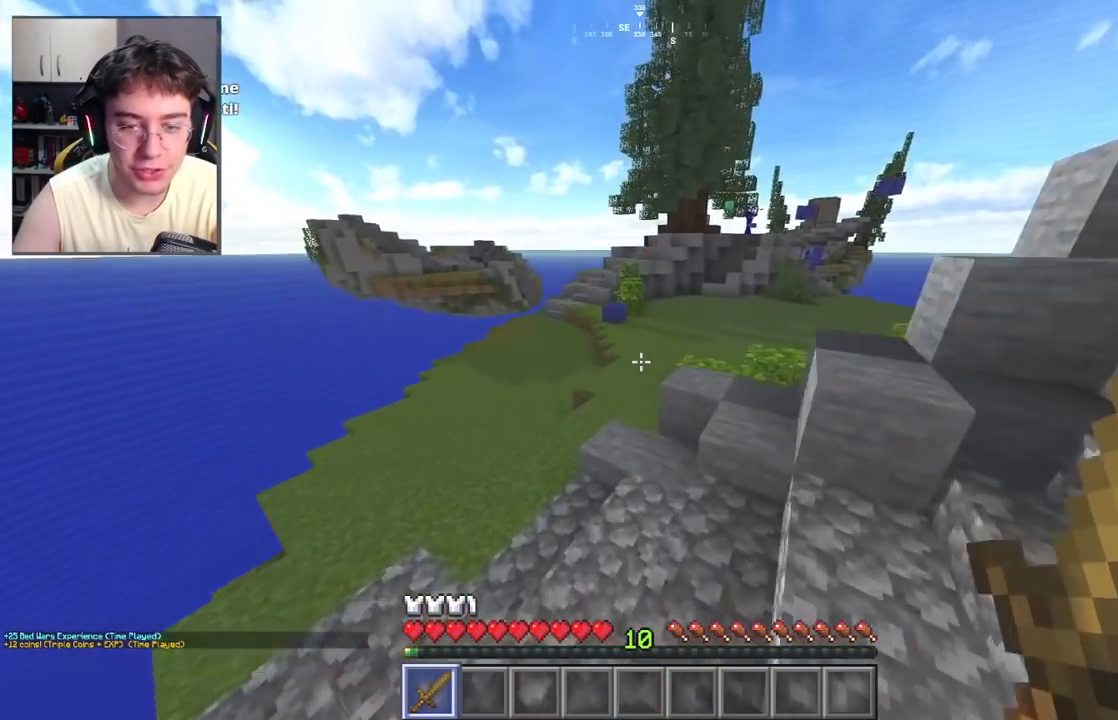
{"keys": ["a", "w"], "mouse": [], "events": [[33, "space", "down"], [267, "a", "down"], [317, "space", "up"]]}
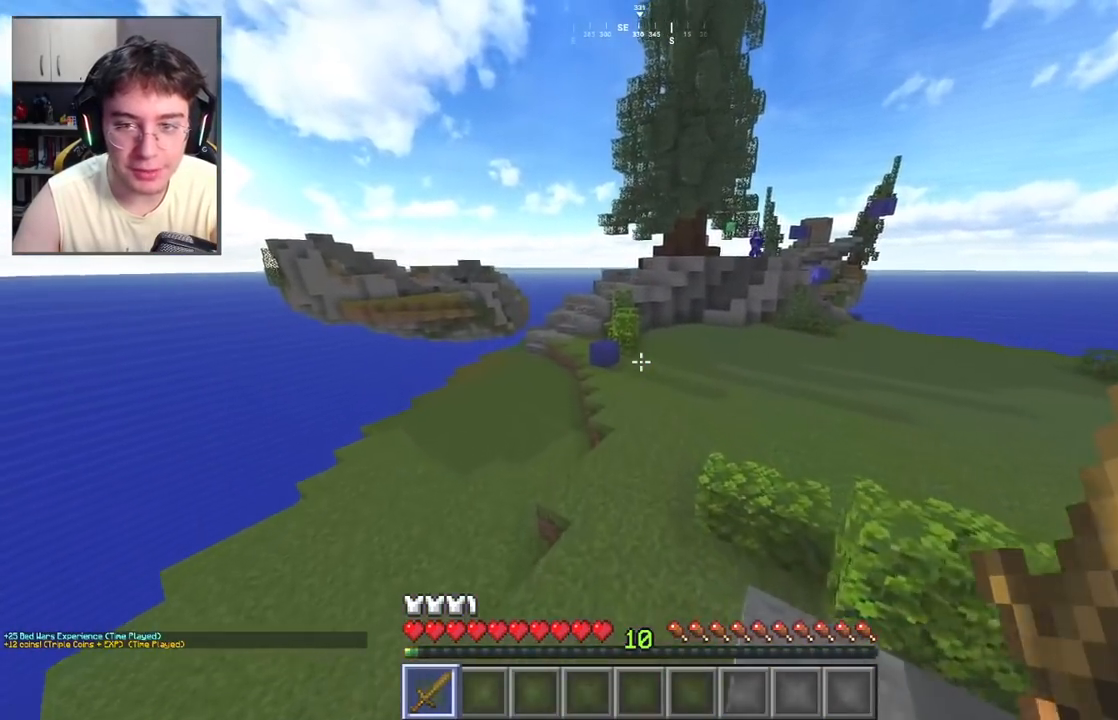
{"keys": ["space", "w"], "mouse": [], "events": [[67, "a", "up"], [233, "space", "down"]]}
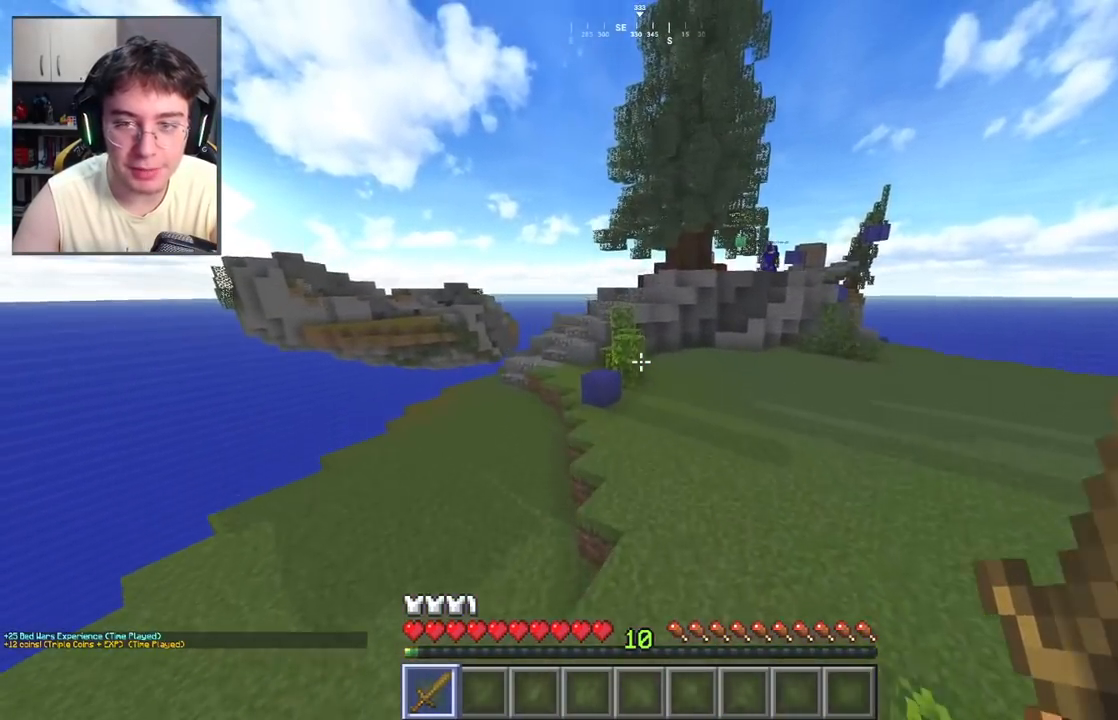
{"keys": ["space", "w"], "mouse": [], "events": [[33, "space", "up"], [267, "space", "down"]]}
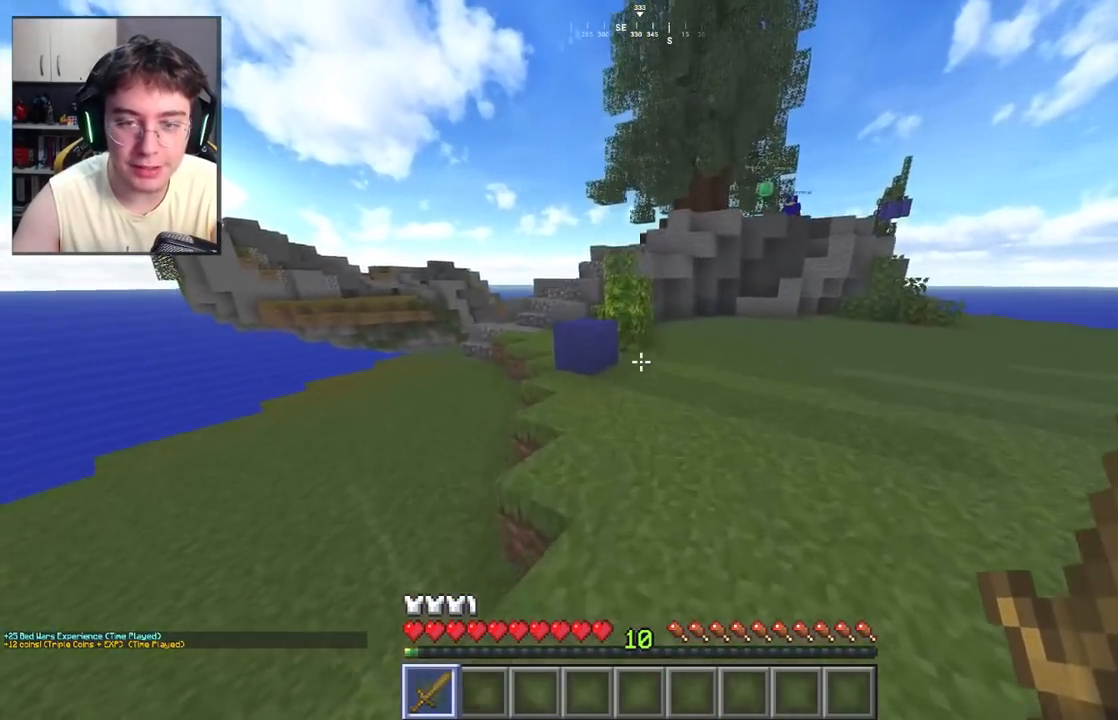
{"keys": ["a", "space", "w"], "mouse": [], "events": [[67, "space", "up"], [117, "a", "down"], [367, "space", "down"]]}
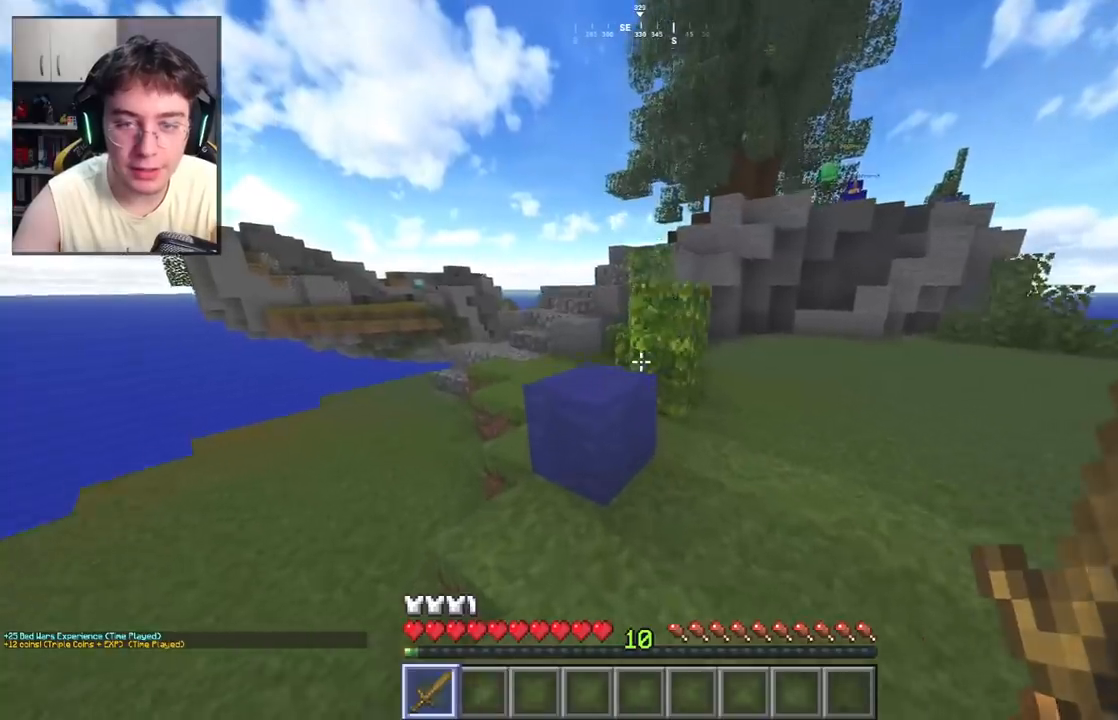
{"keys": ["a", "w"], "mouse": [], "events": [[217, "space", "up"]]}
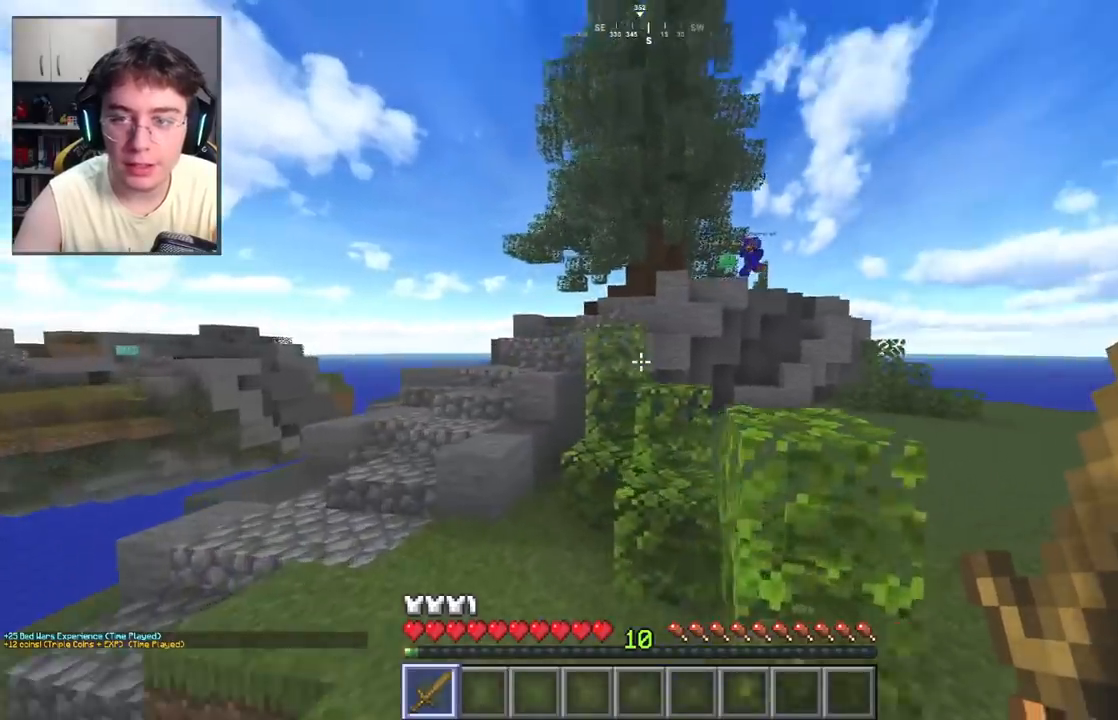
{"keys": ["a", "space", "w"], "mouse": [], "events": [[467, "space", "down"]]}
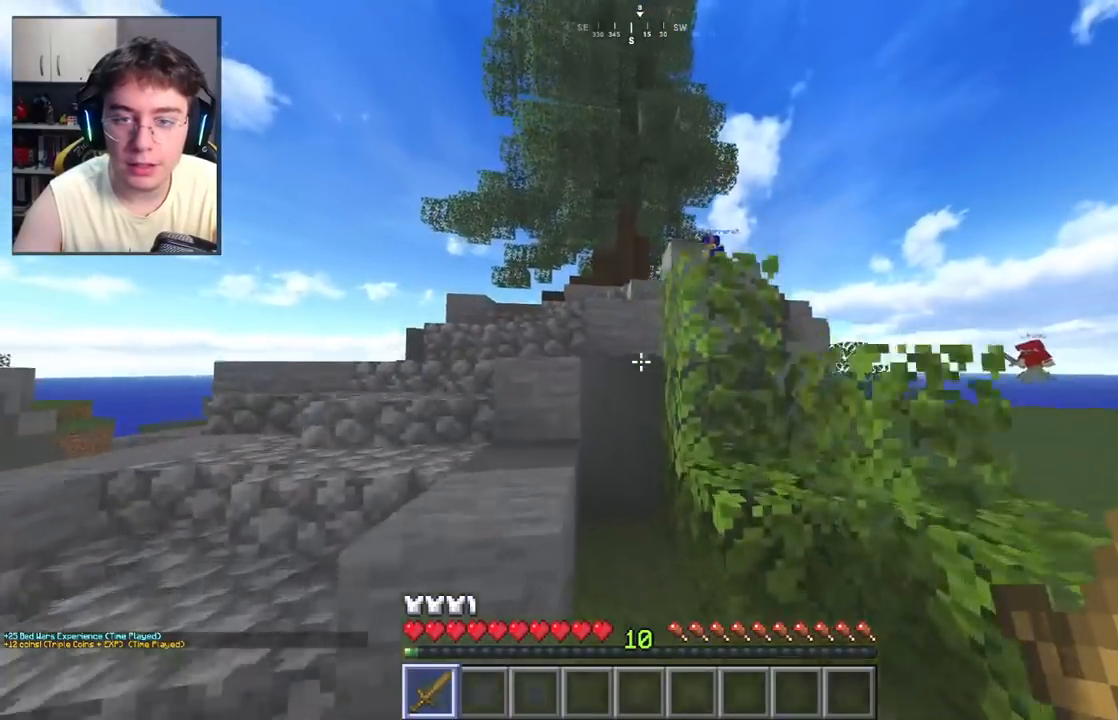
{"keys": ["a", "space", "w"], "mouse": [], "events": [[150, "space", "up"], [233, "w", "up"], [383, "w", "down"], [400, "space", "down"]]}
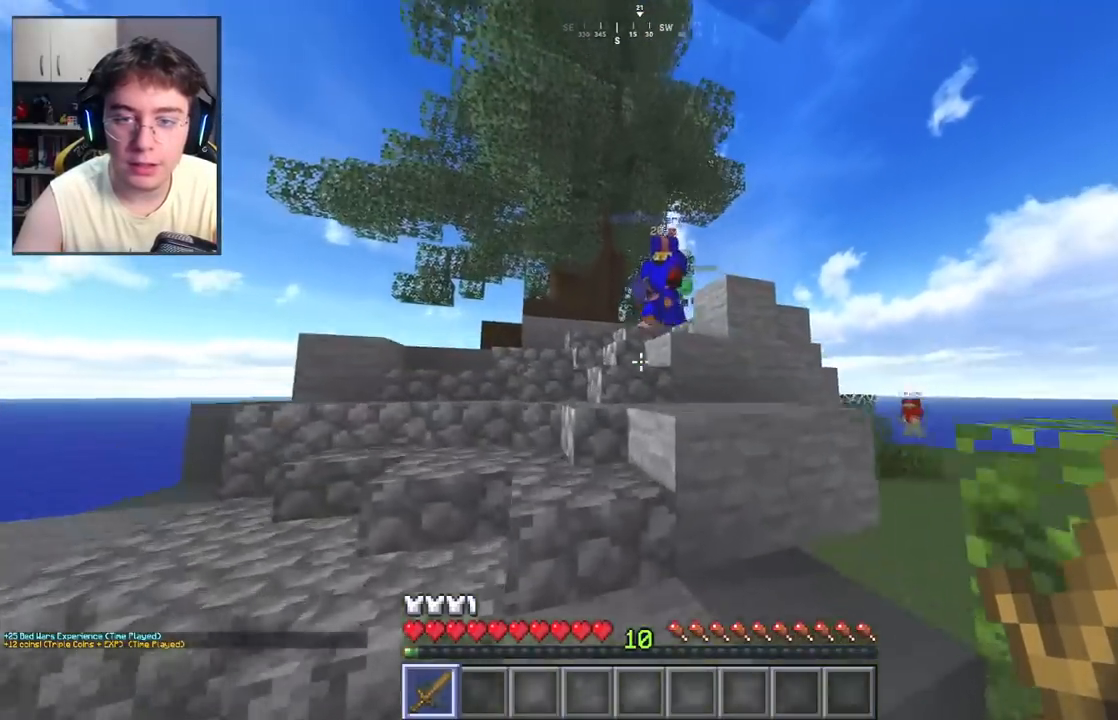
{"keys": ["d", "s"], "mouse": ["left"], "events": [[100, "space", "up"], [233, "mouse_left", "down"], [250, "w", "up"], [350, "s", "down"], [417, "a", "up"], [467, "d", "down"]]}
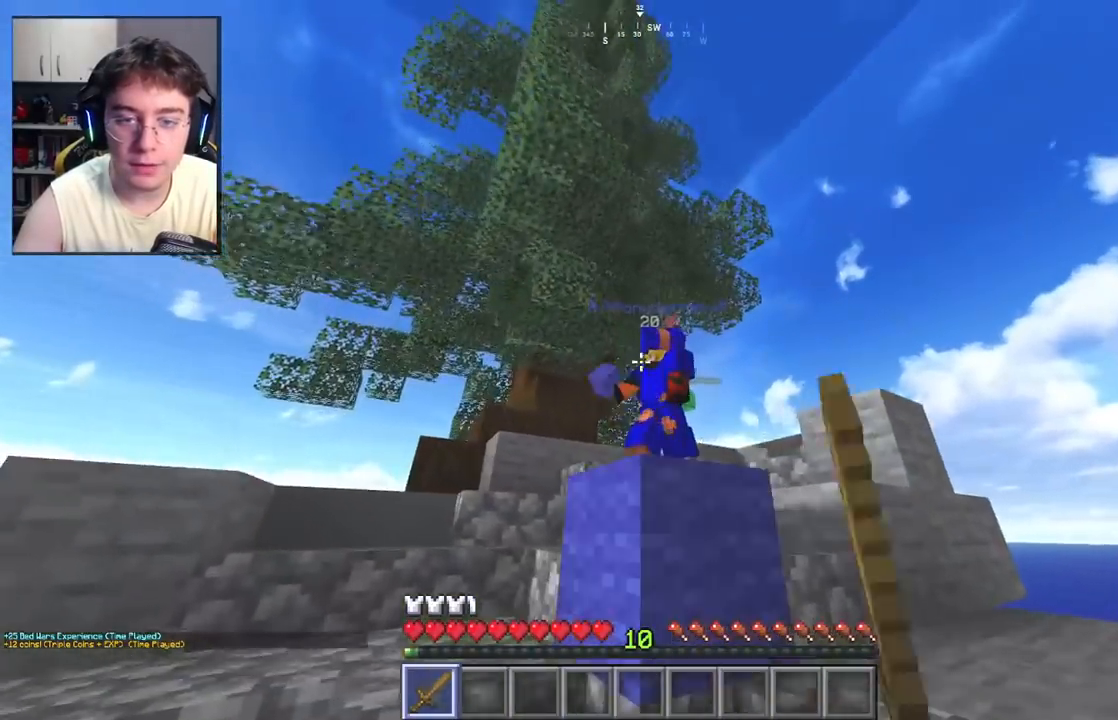
{"keys": ["d", "space", "w"], "mouse": ["left"], "events": [[117, "s", "up"], [167, "w", "down"], [367, "d", "up"], [417, "space", "down"], [467, "d", "down"]]}
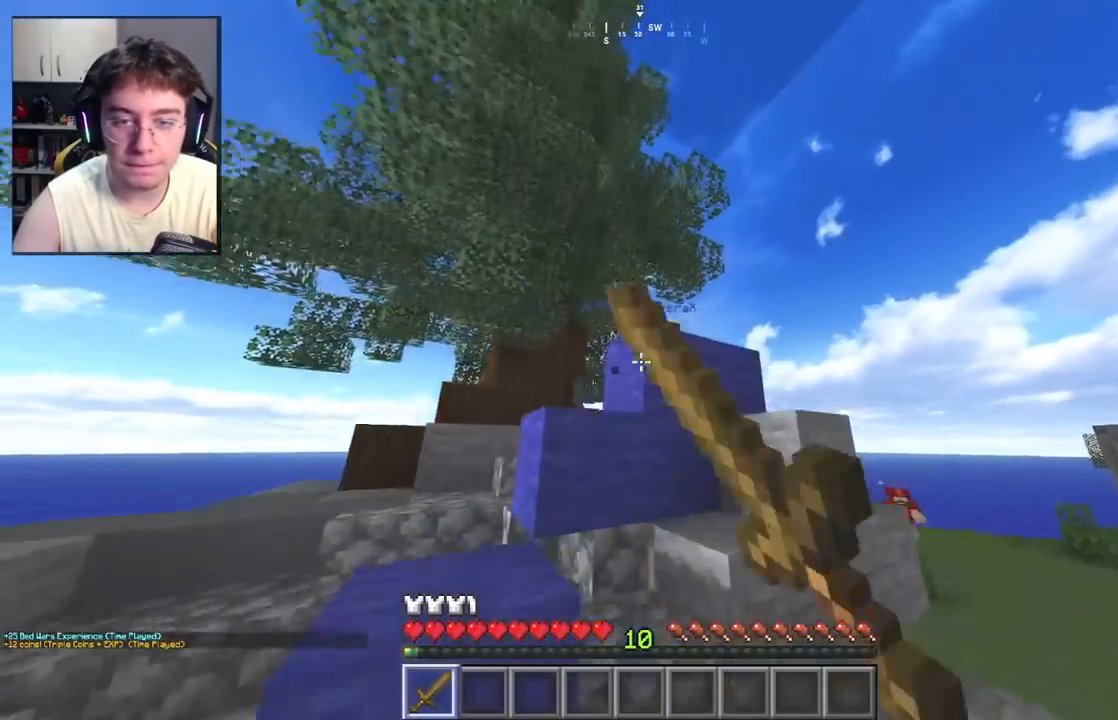
{"keys": ["d", "space", "w"], "mouse": ["left"], "events": [[117, "space", "up"], [200, "a", "down"], [200, "d", "up"], [217, "space", "down"], [417, "d", "down"], [450, "a", "up"]]}
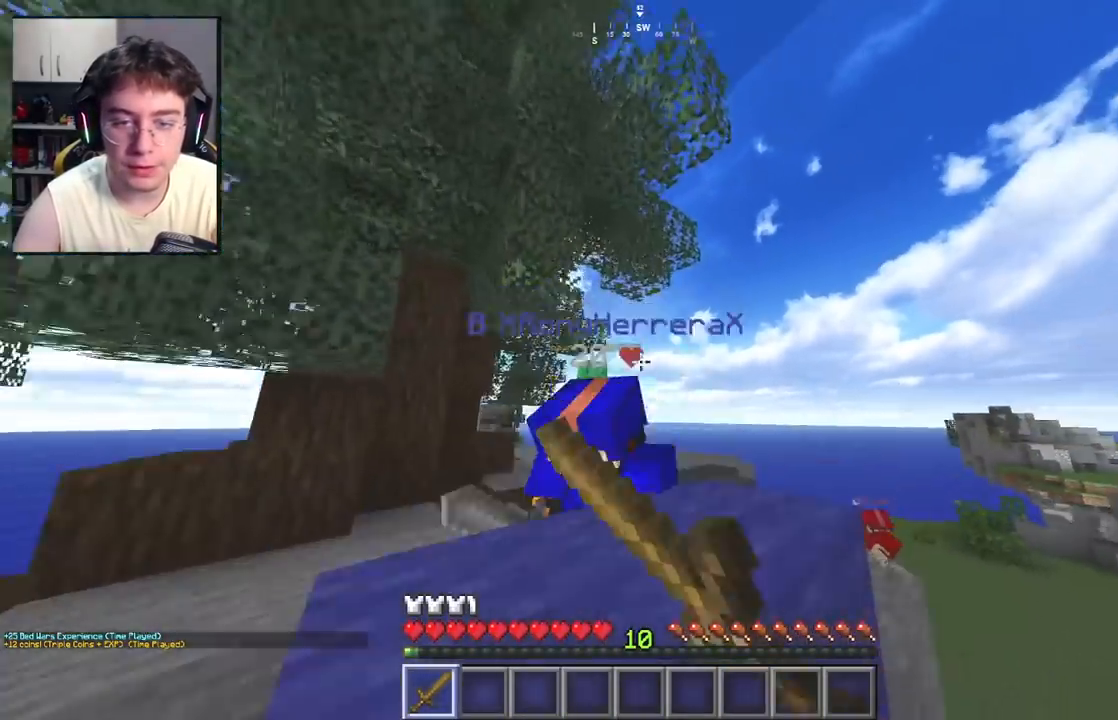
{"keys": ["a", "w"], "mouse": ["left"], "events": [[50, "space", "up"], [233, "a", "down"], [300, "d", "up"]]}
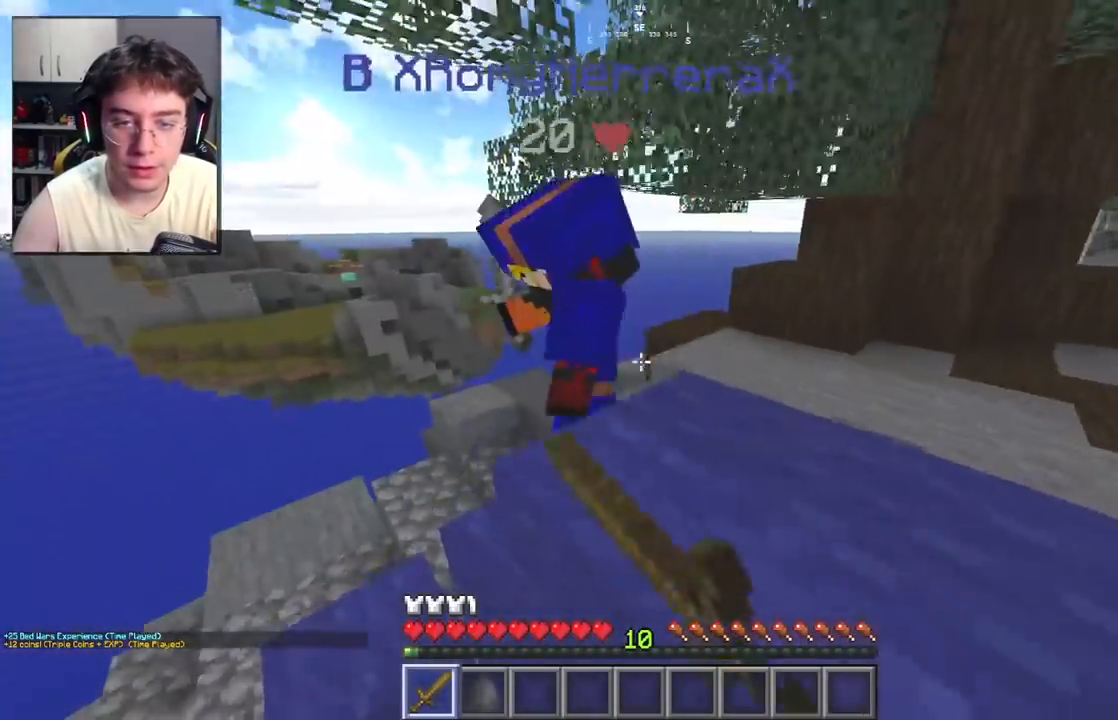
{"keys": ["a", "w"], "mouse": ["left"], "events": []}
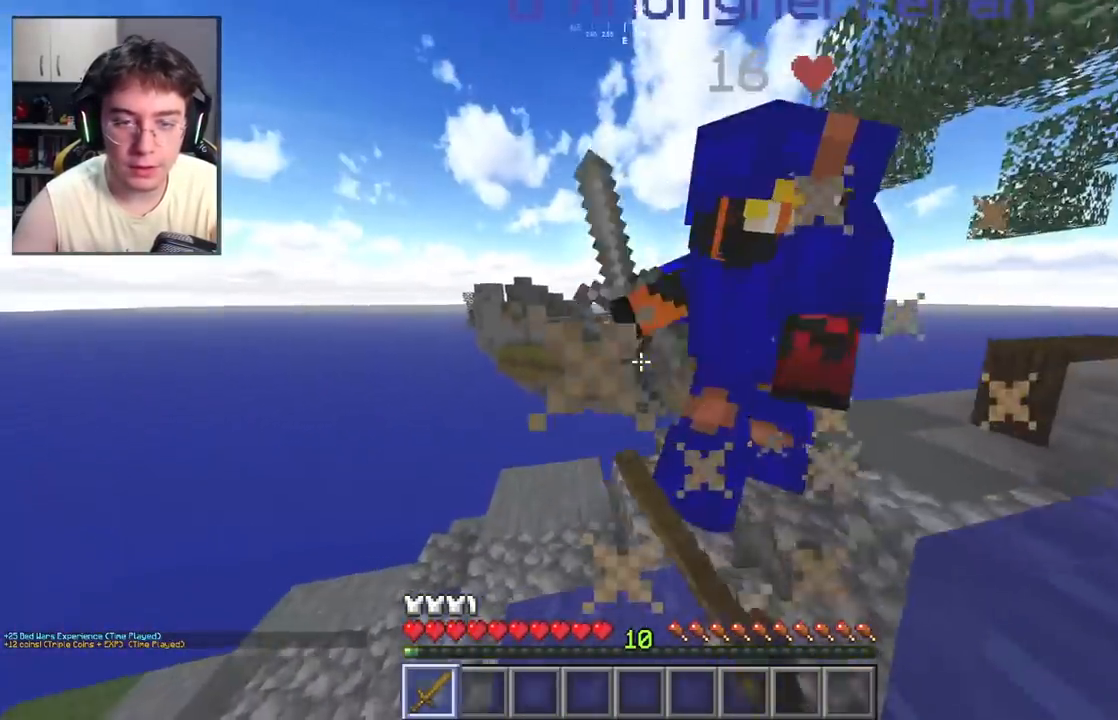
{"keys": ["d", "w"], "mouse": ["left"], "events": [[417, "a", "up"], [450, "d", "down"]]}
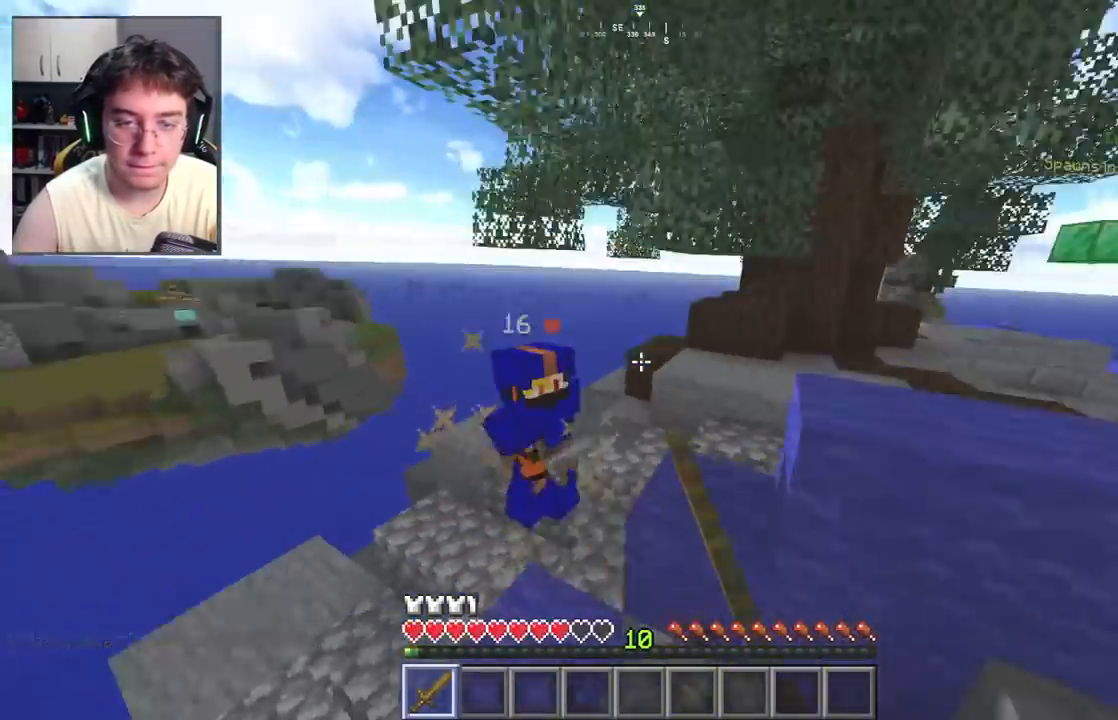
{"keys": ["a", "w"], "mouse": ["left"], "events": [[200, "d", "up"], [467, "a", "down"]]}
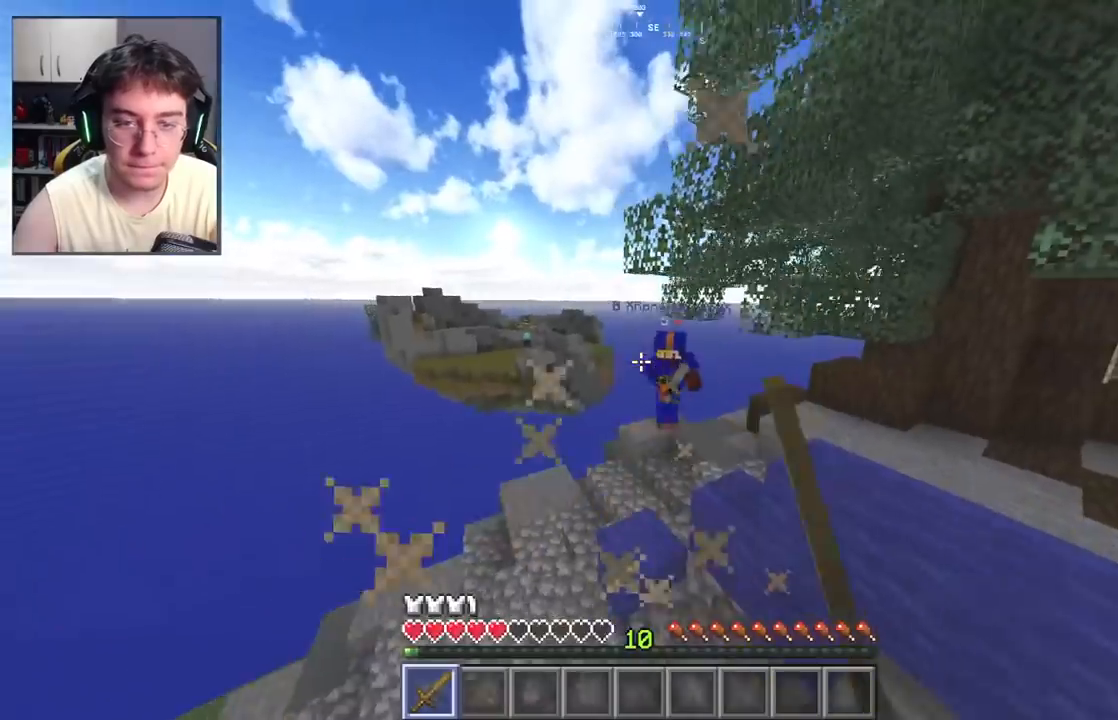
{"keys": ["a", "w"], "mouse": ["left"], "events": []}
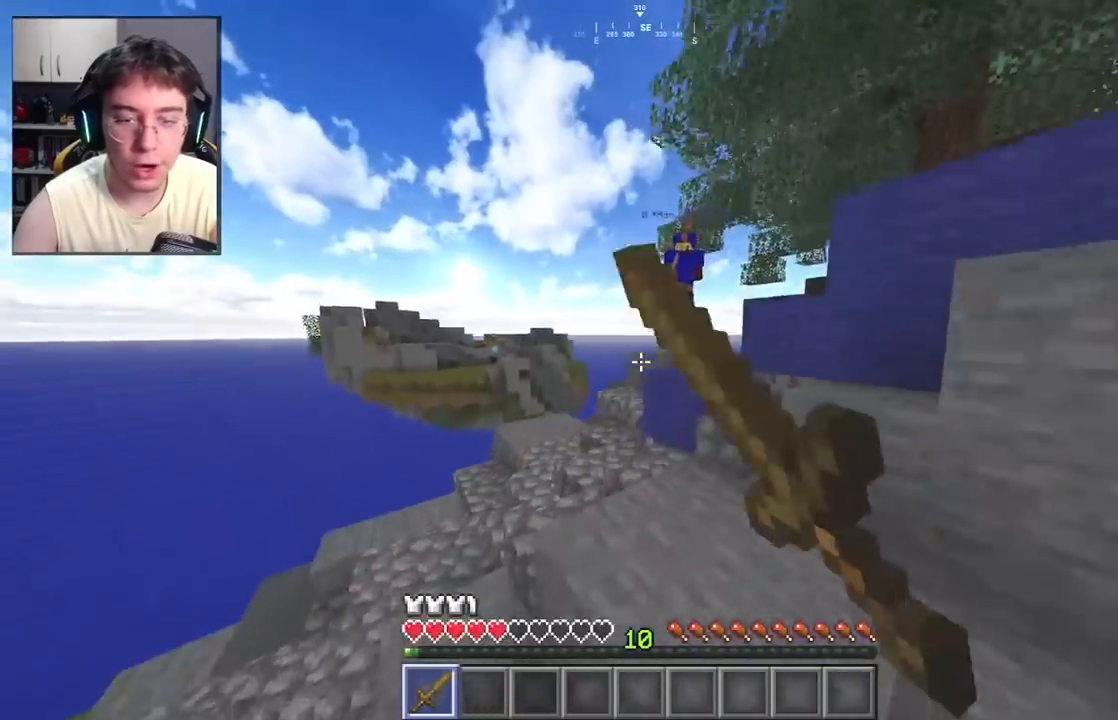
{"keys": ["a", "space", "w"], "mouse": [], "events": [[150, "mouse_left", "up"], [417, "space", "down"]]}
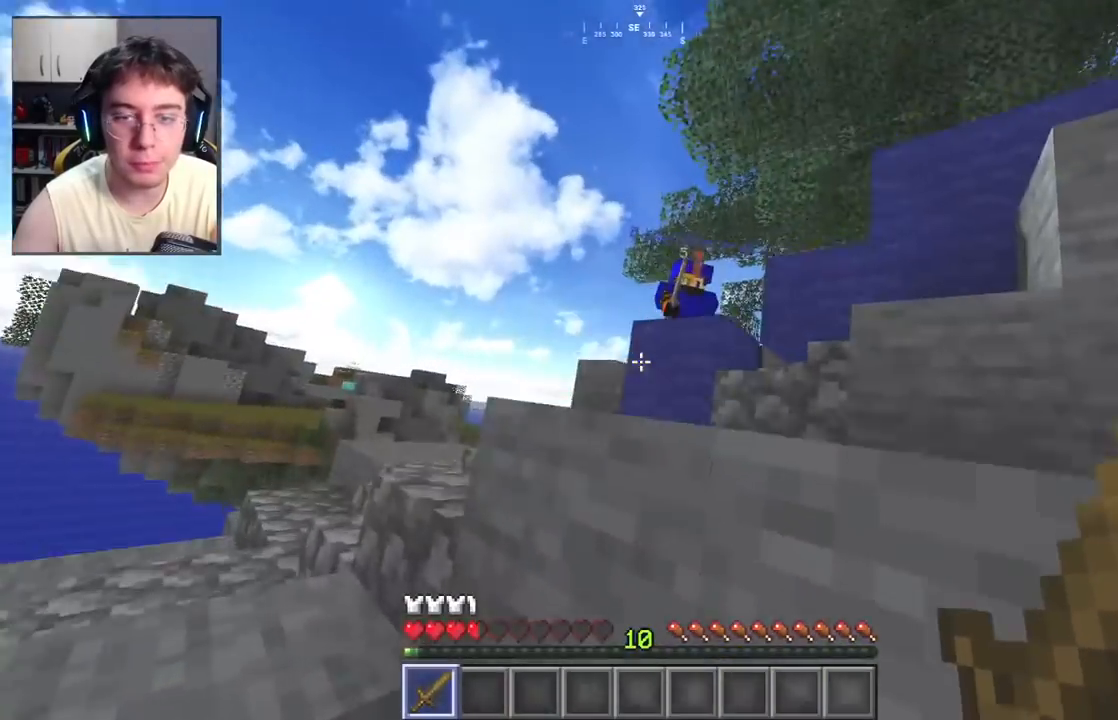
{"keys": ["a", "space", "w"], "mouse": ["left"], "events": [[33, "w", "up"], [133, "mouse_left", "down"], [167, "space", "up"], [200, "w", "down"], [317, "space", "down"]]}
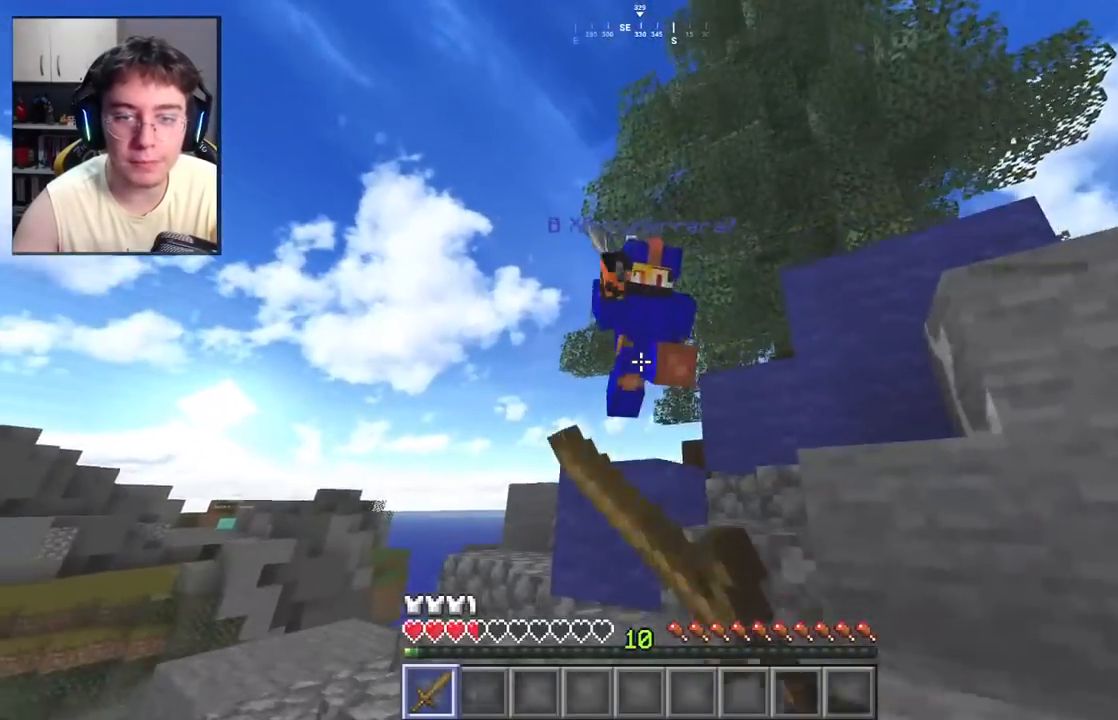
{"keys": ["a"], "mouse": ["left"], "events": [[33, "space", "up"], [67, "w", "up"]]}
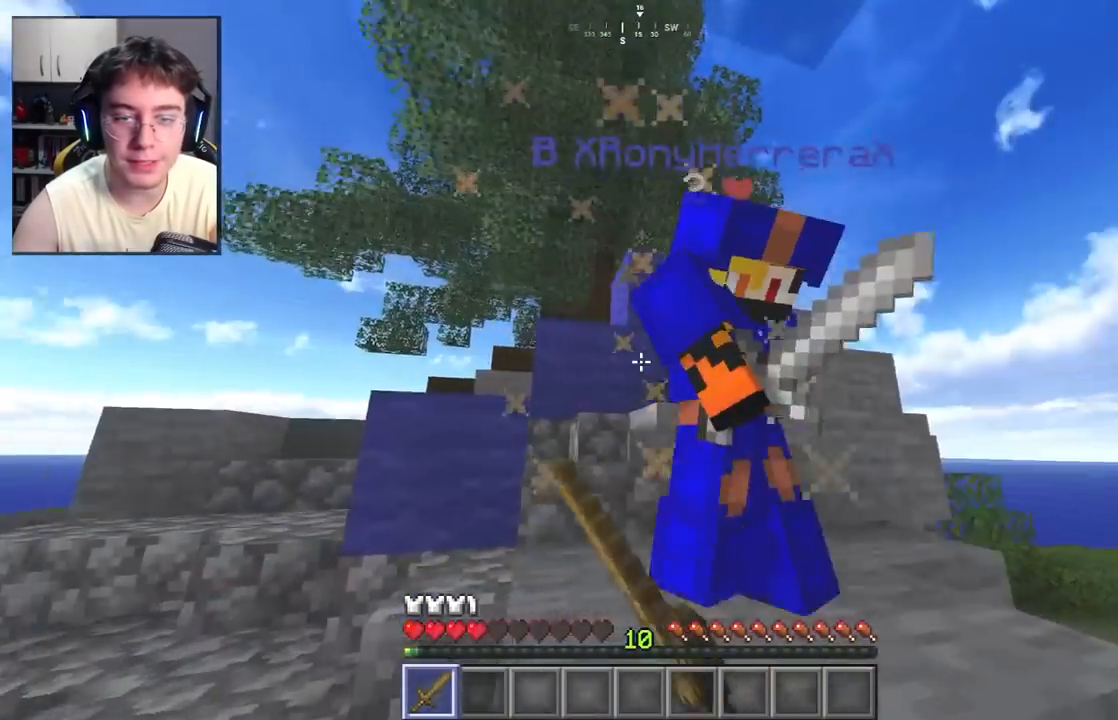
{"keys": ["d", "w"], "mouse": ["left"], "events": [[83, "w", "down"], [100, "a", "up"], [100, "d", "down"]]}
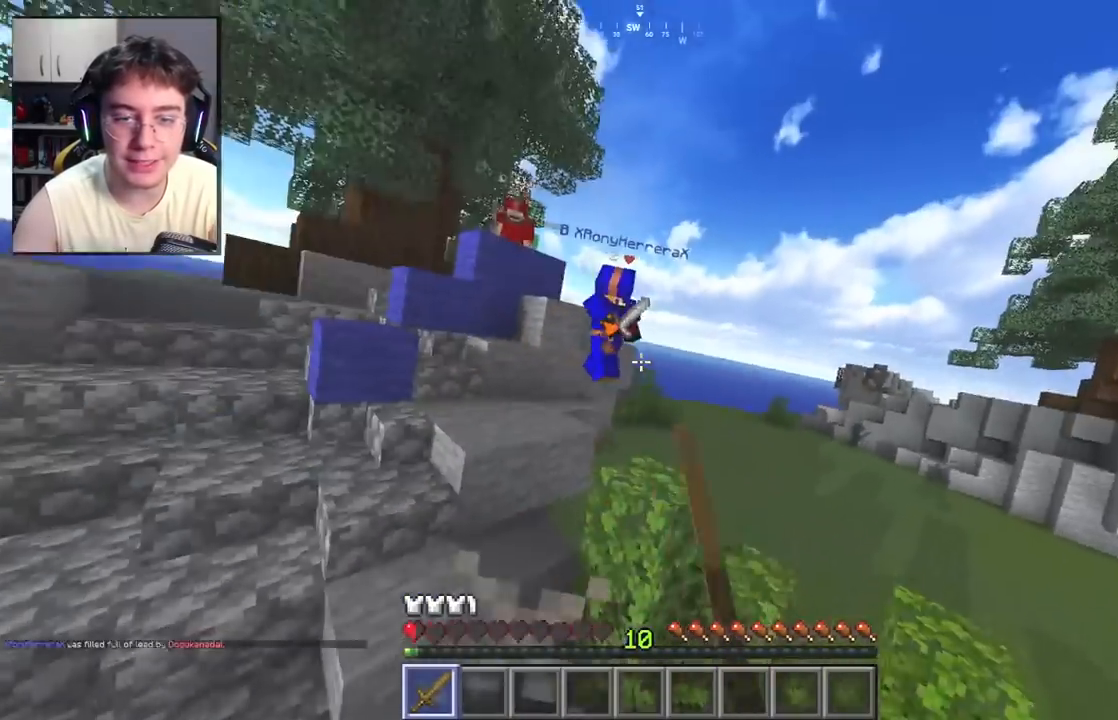
{"keys": ["d", "w"], "mouse": [], "events": [[133, "d", "up"], [250, "d", "down"], [483, "mouse_left", "up"]]}
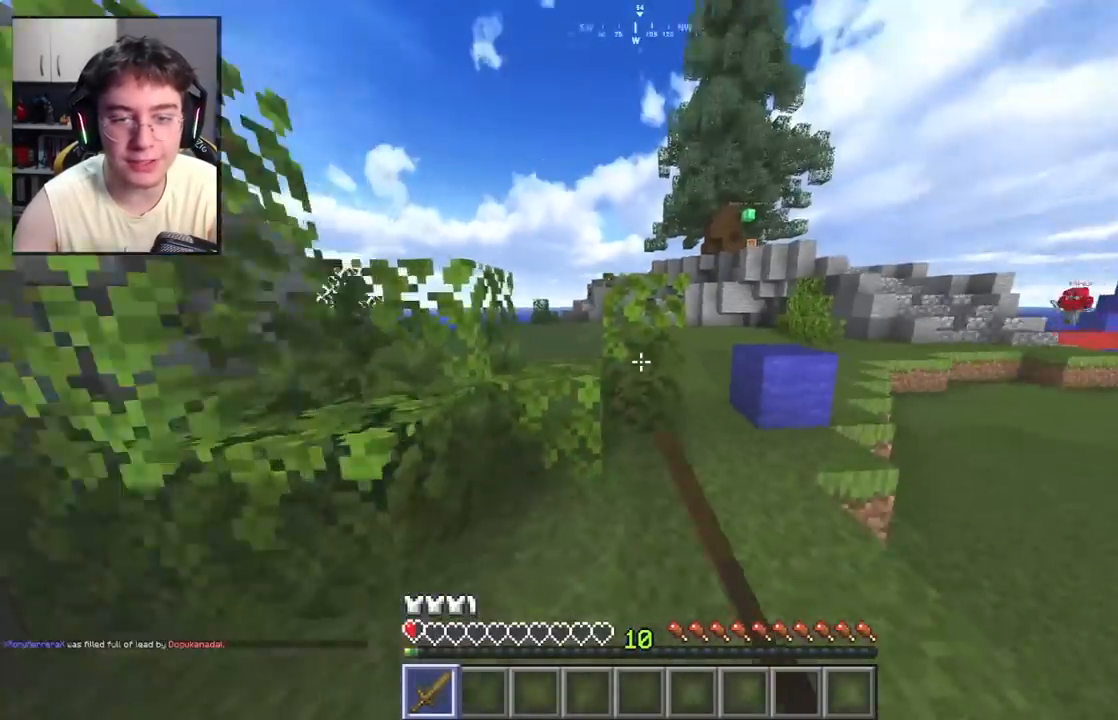
{"keys": ["w"], "mouse": [], "events": [[167, "d", "up"]]}
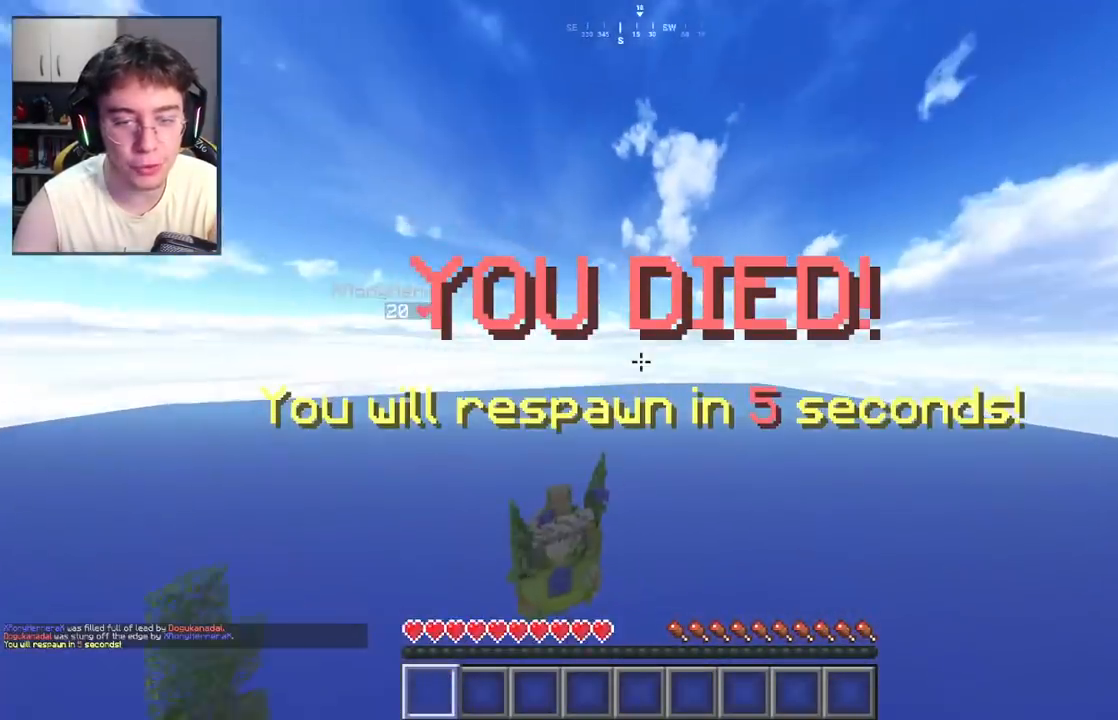
{"keys": [], "mouse": [], "events": [[400, "w", "up"]]}
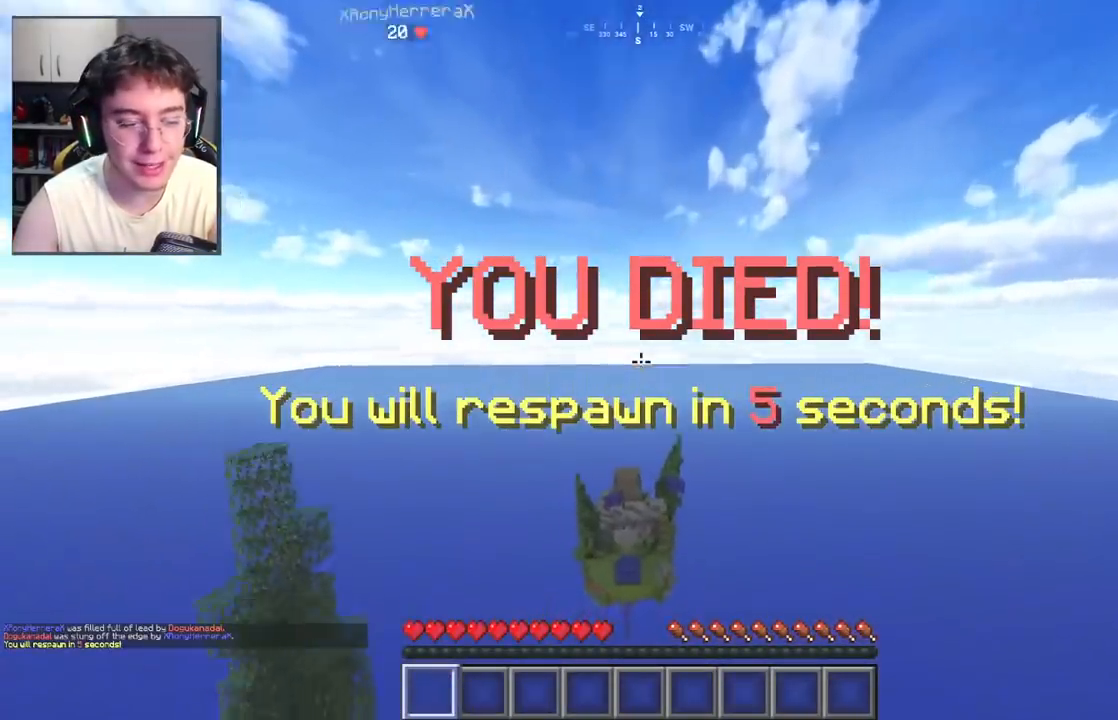
{"keys": ["d"], "mouse": [], "events": [[233, "d", "down"]]}
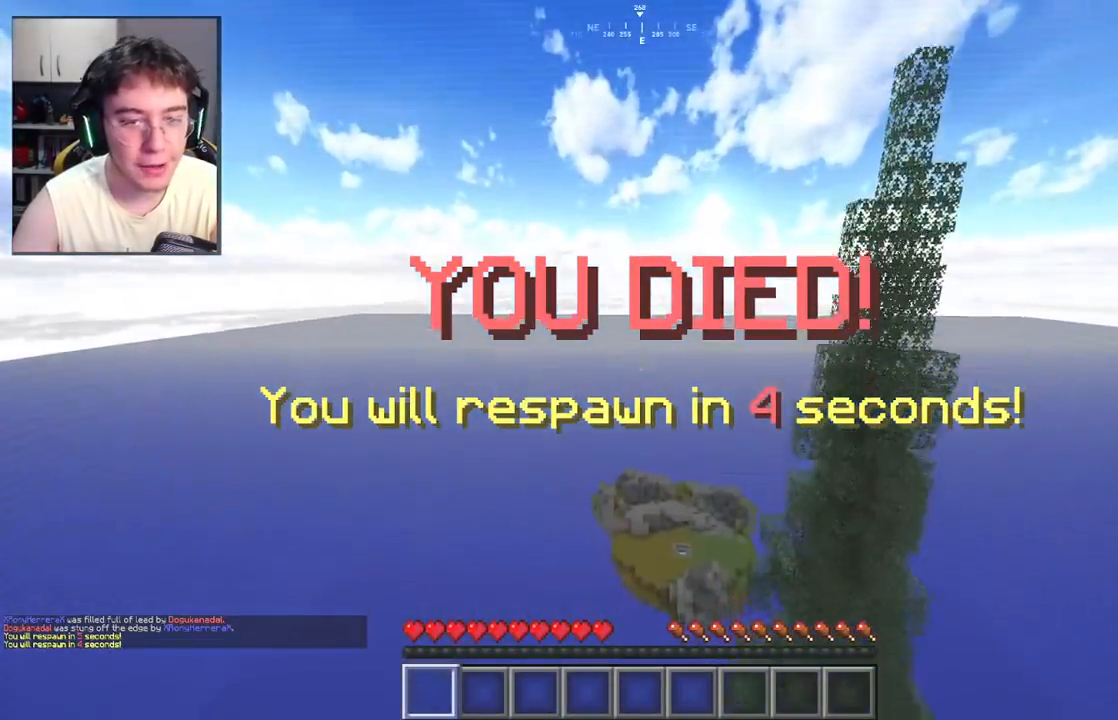
{"keys": ["w"], "mouse": [], "events": [[267, "w", "down"], [367, "d", "up"]]}
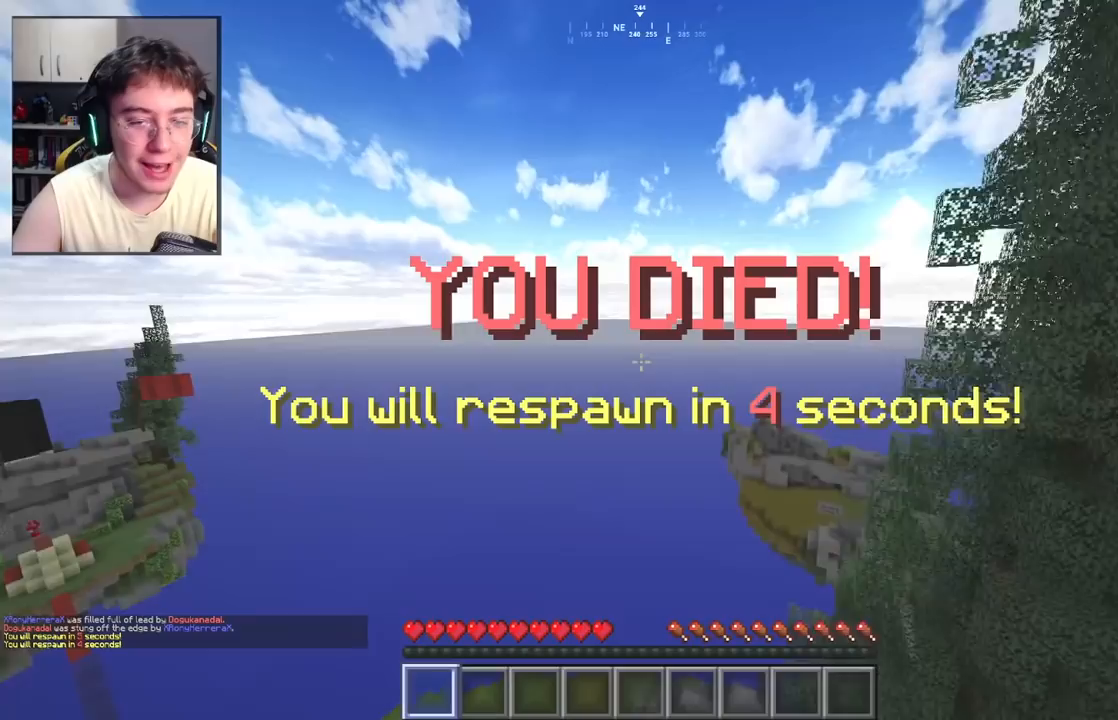
{"keys": [], "mouse": [], "events": [[250, "w", "up"]]}
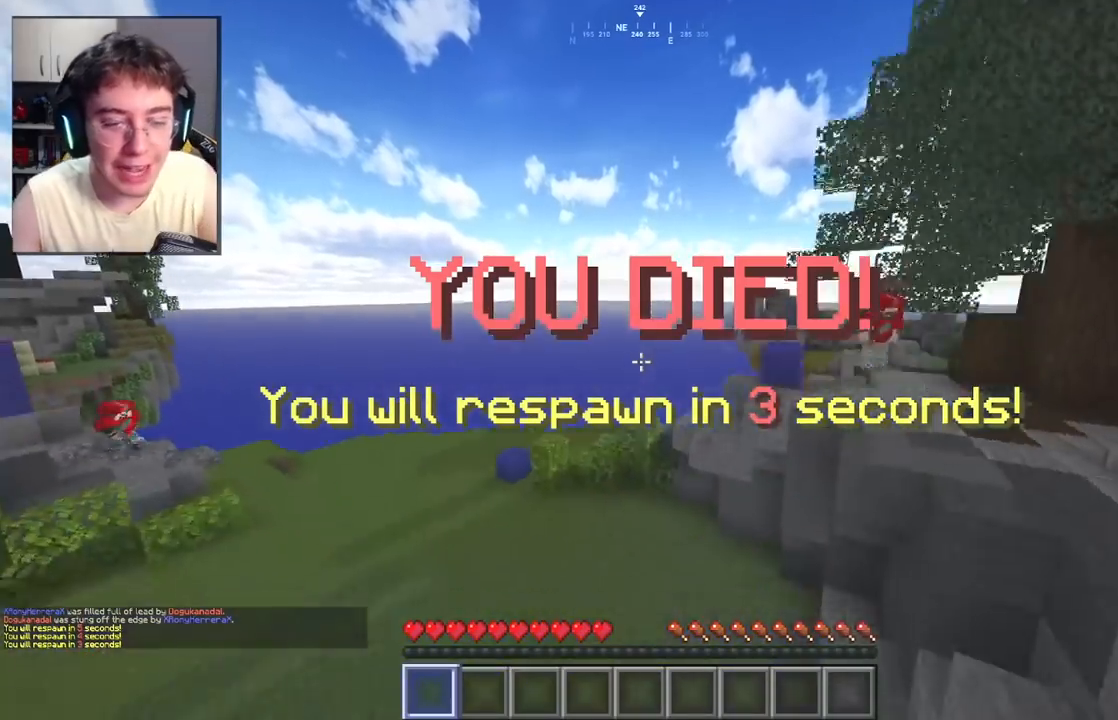
{"keys": [], "mouse": [], "events": []}
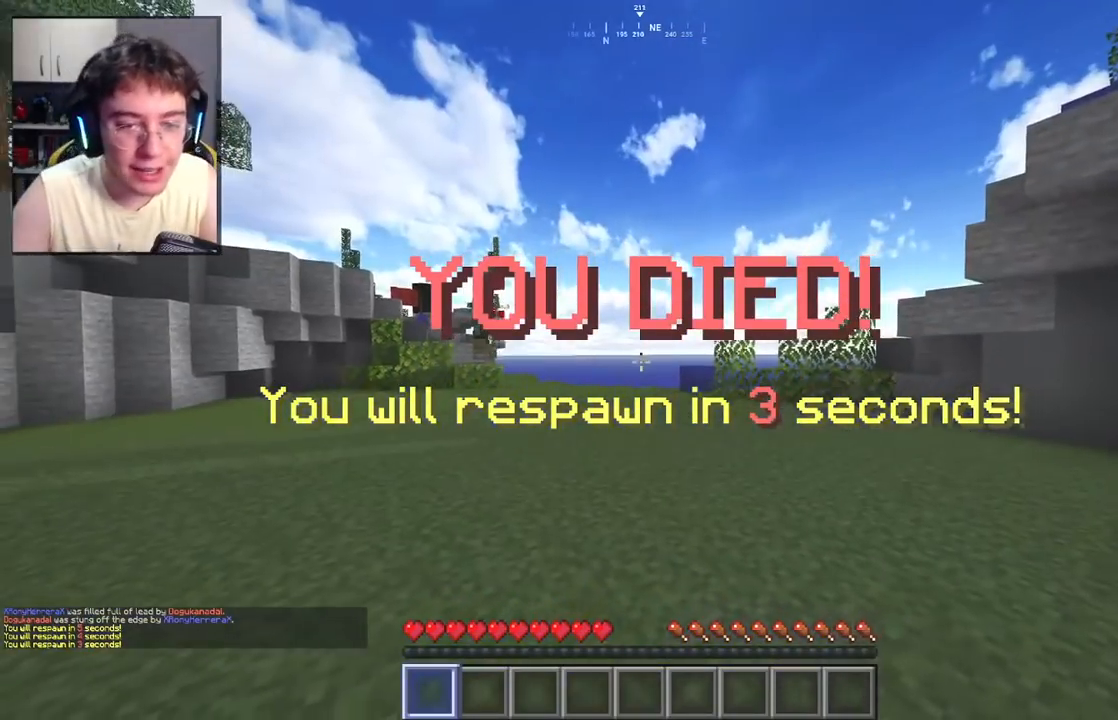
{"keys": [], "mouse": [], "events": []}
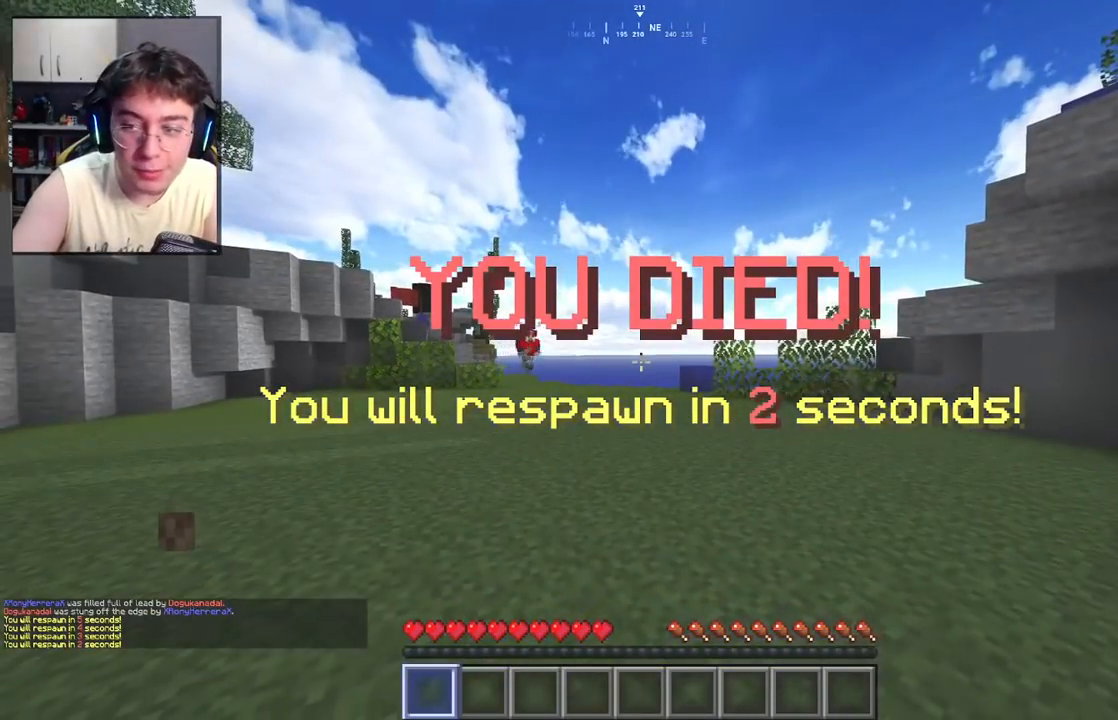
{"keys": ["w"], "mouse": [], "events": [[133, "w", "down"]]}